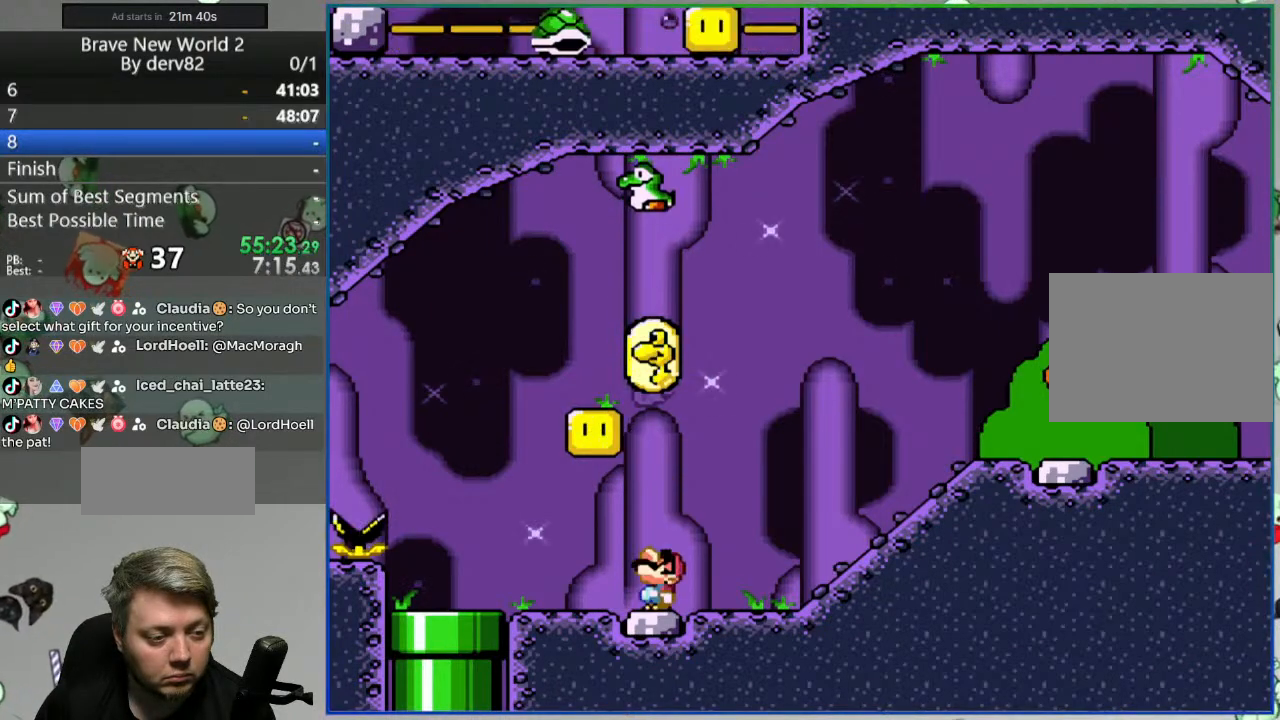
Gameplay with a controller (Nintendo layout); each line is a JSON object with the inputs held at the frame after it. "events" lists button and stick changes between this image and that frame as [ms after this image, input, new state], when the widget could be followed in between. Not read: L3 R3.
{"buttons": ["Y"], "events": [[33, "B", "up"], [50, "DPAD_UP", "up"]]}
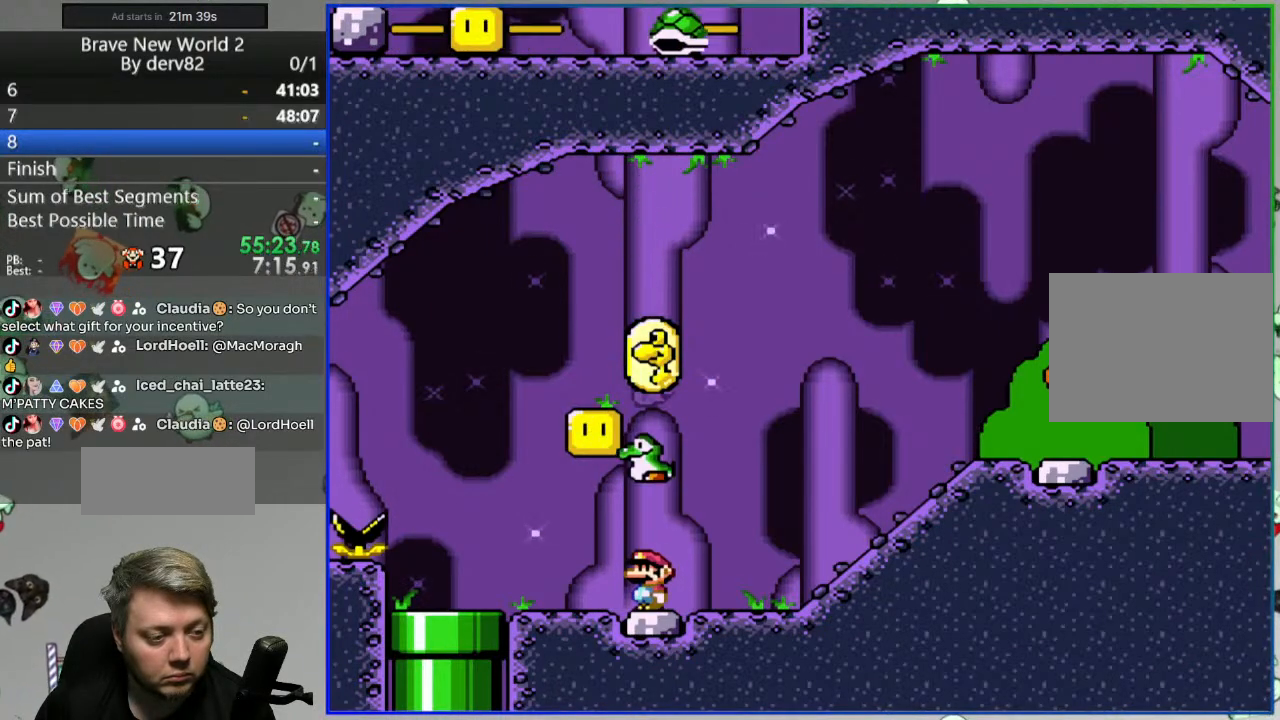
{"buttons": ["Y", "DPAD_UP"], "events": [[67, "B", "down"], [133, "B", "up"], [250, "DPAD_UP", "down"], [383, "Y", "up"], [467, "Y", "down"]]}
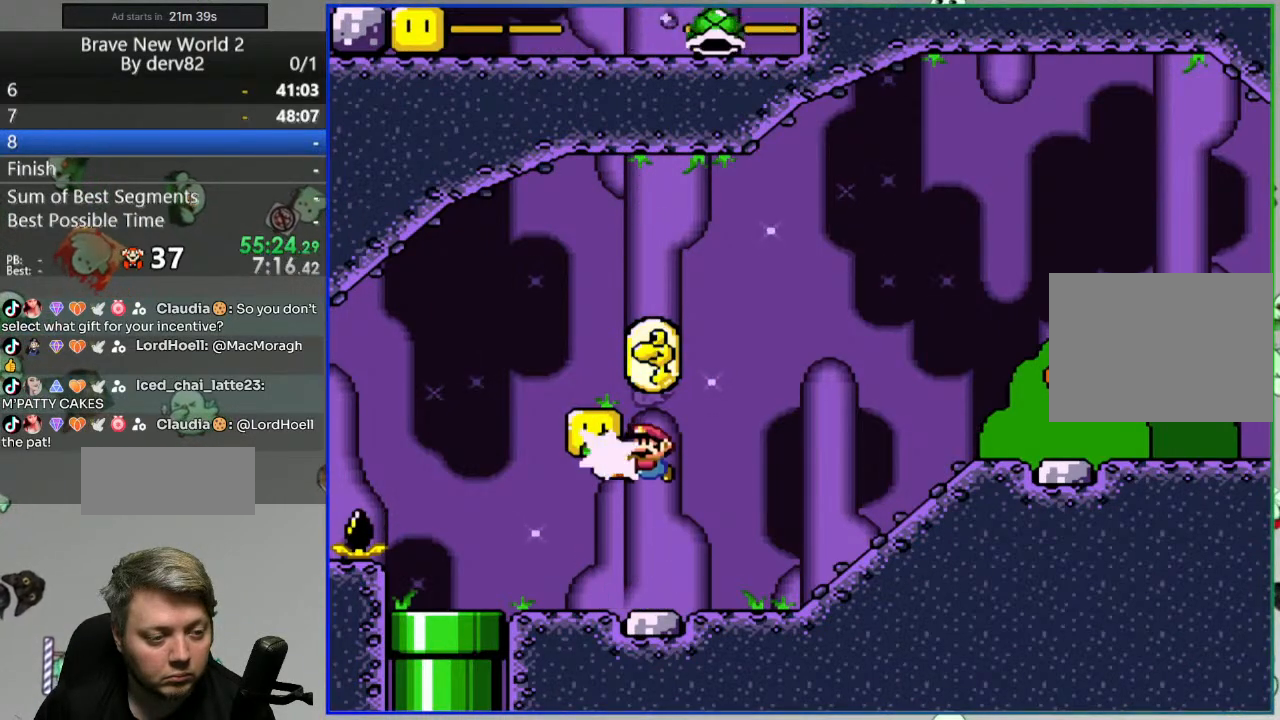
{"buttons": ["Y"], "events": [[150, "DPAD_UP", "up"]]}
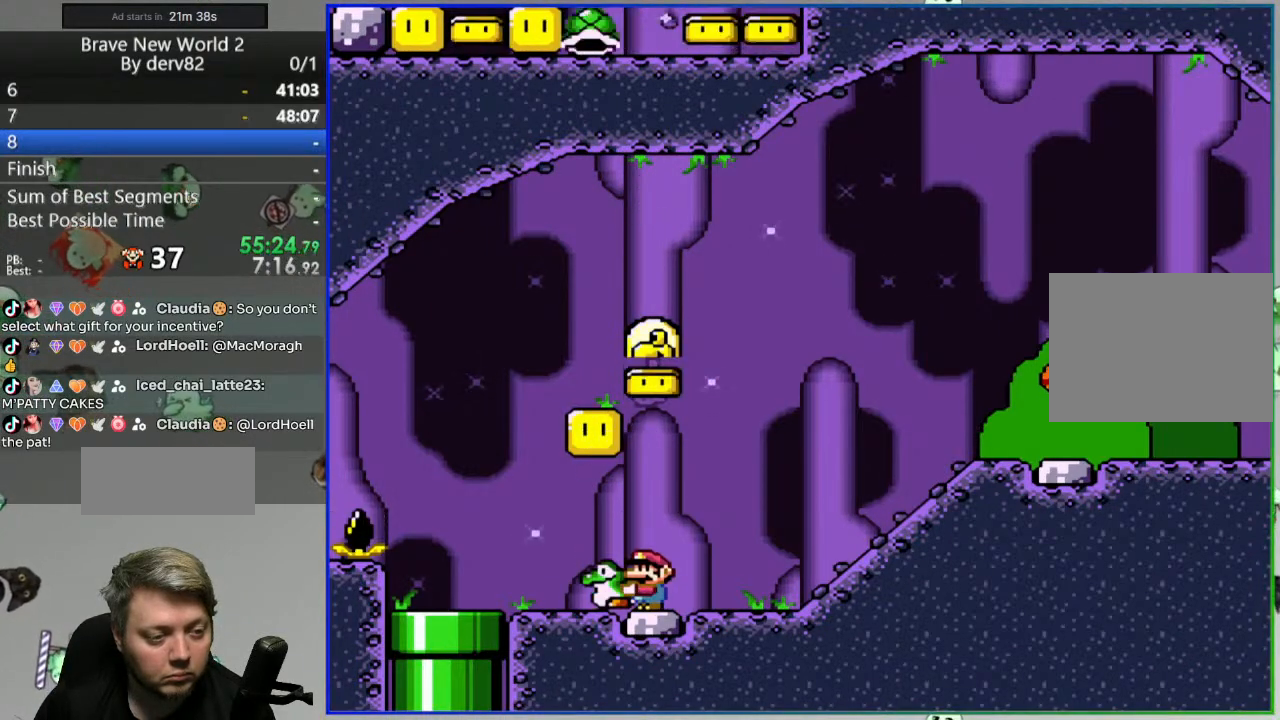
{"buttons": ["Y", "DPAD_RIGHT"], "events": [[317, "DPAD_RIGHT", "down"]]}